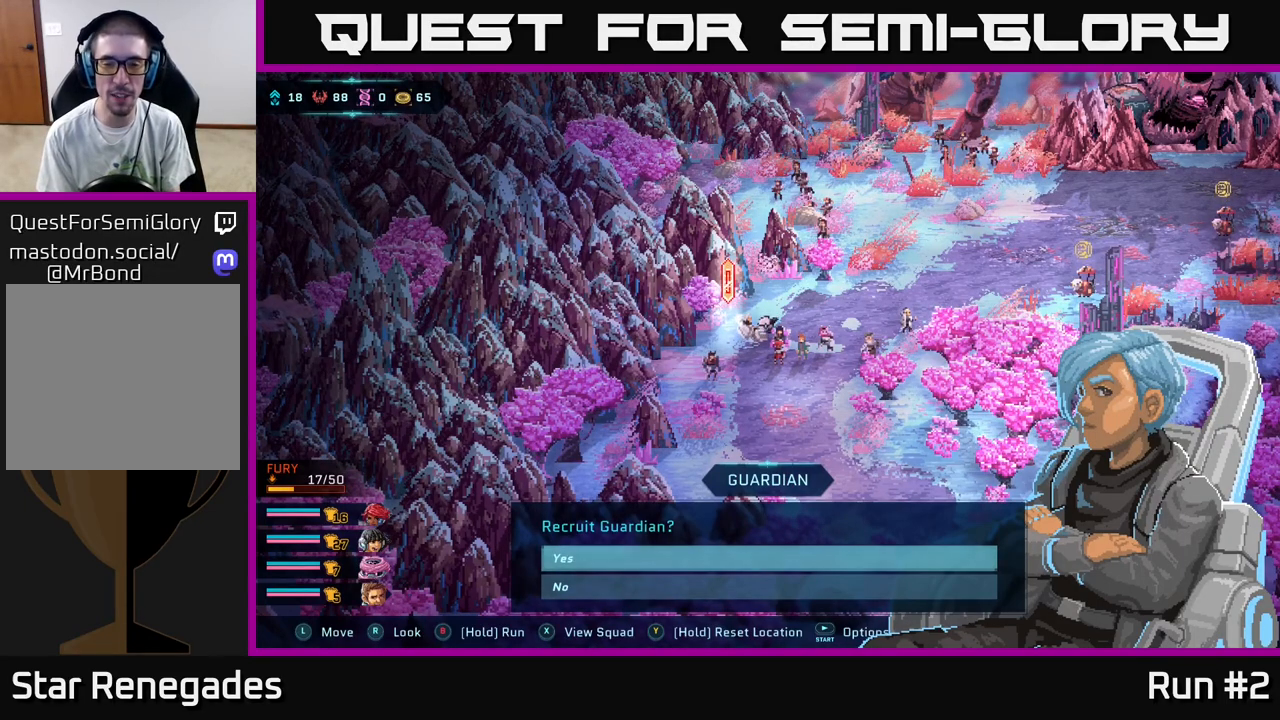
Gameplay with a controller (Xbox layout); each line is a JSON object with the inputs held at the frame after it. "events" lists button and stick changes between this image and that frame as [ms after this image, input, new state], when the widget could be followed in between.
{"buttons": ["B"], "left_stick": "center", "right_stick": "center", "events": [[417, "B", "down"]]}
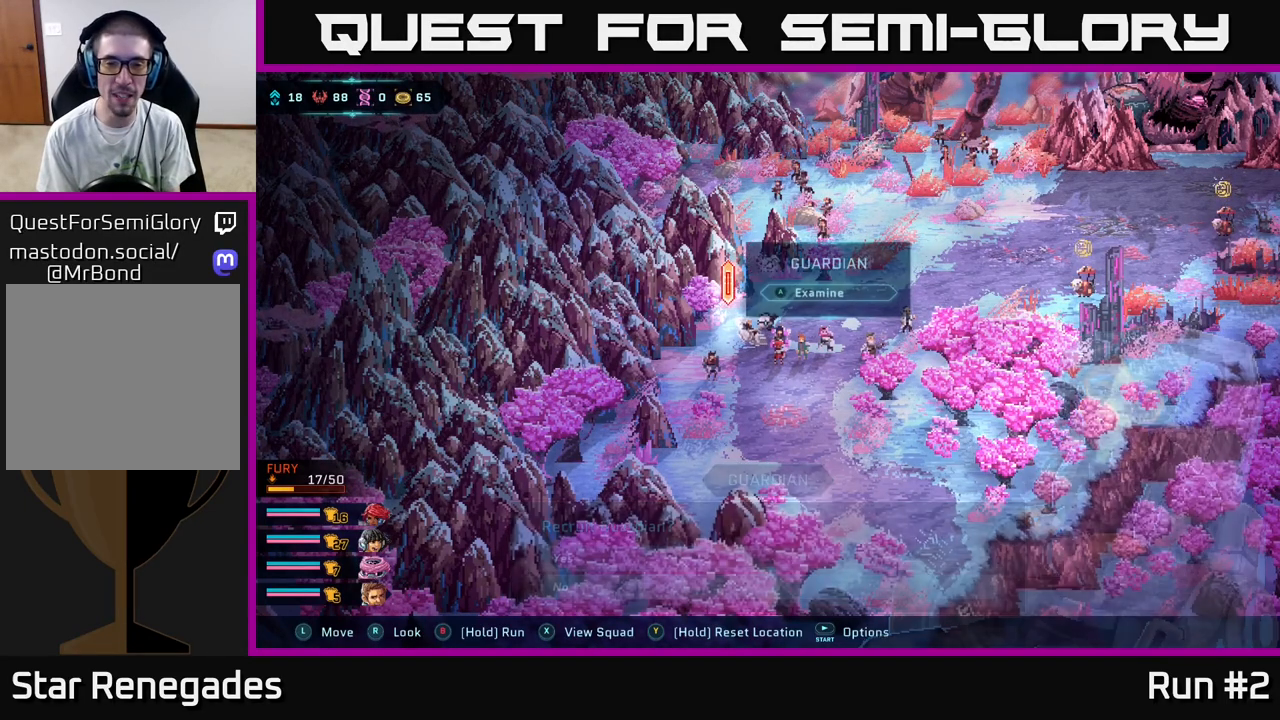
{"buttons": [], "left_stick": "down-left", "right_stick": "center", "events": [[17, "B", "up"], [33, "left_stick", "right"], [117, "left_stick", "down-right"], [250, "left_stick", "down"], [367, "left_stick", "down-left"]]}
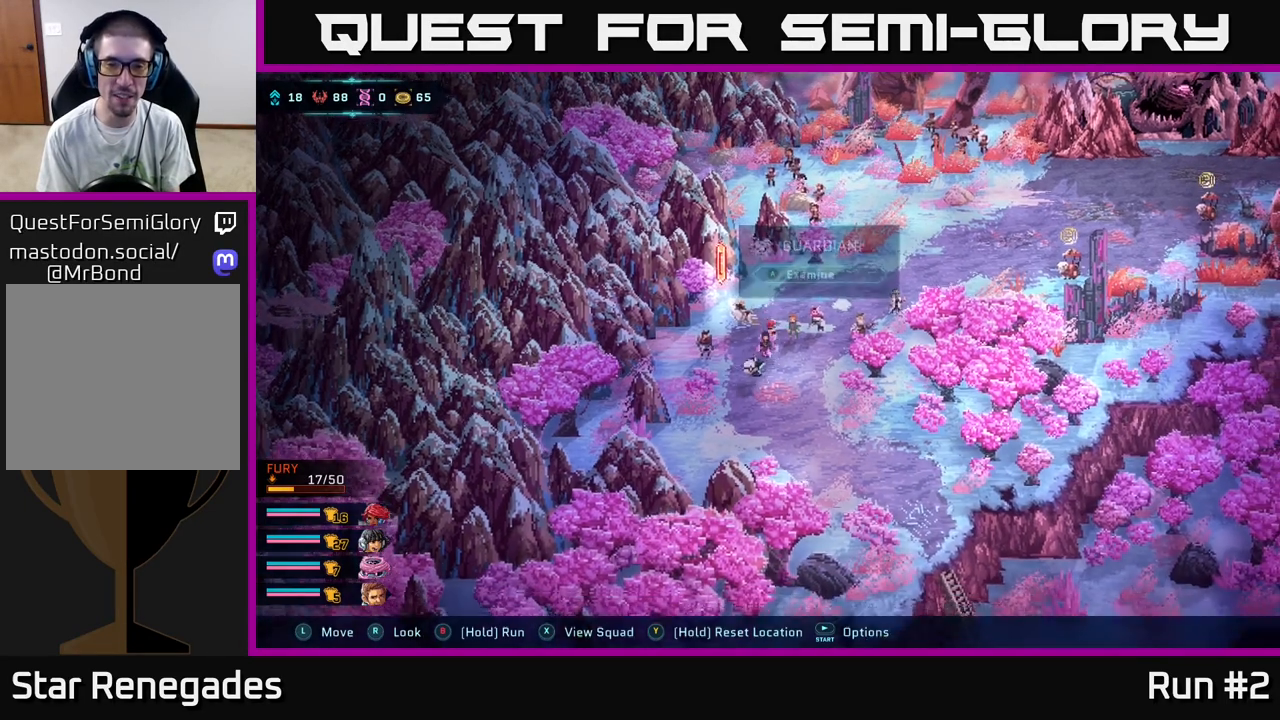
{"buttons": [], "left_stick": "center", "right_stick": "center", "events": [[150, "left_stick", "up-left"], [317, "left_stick", "center"]]}
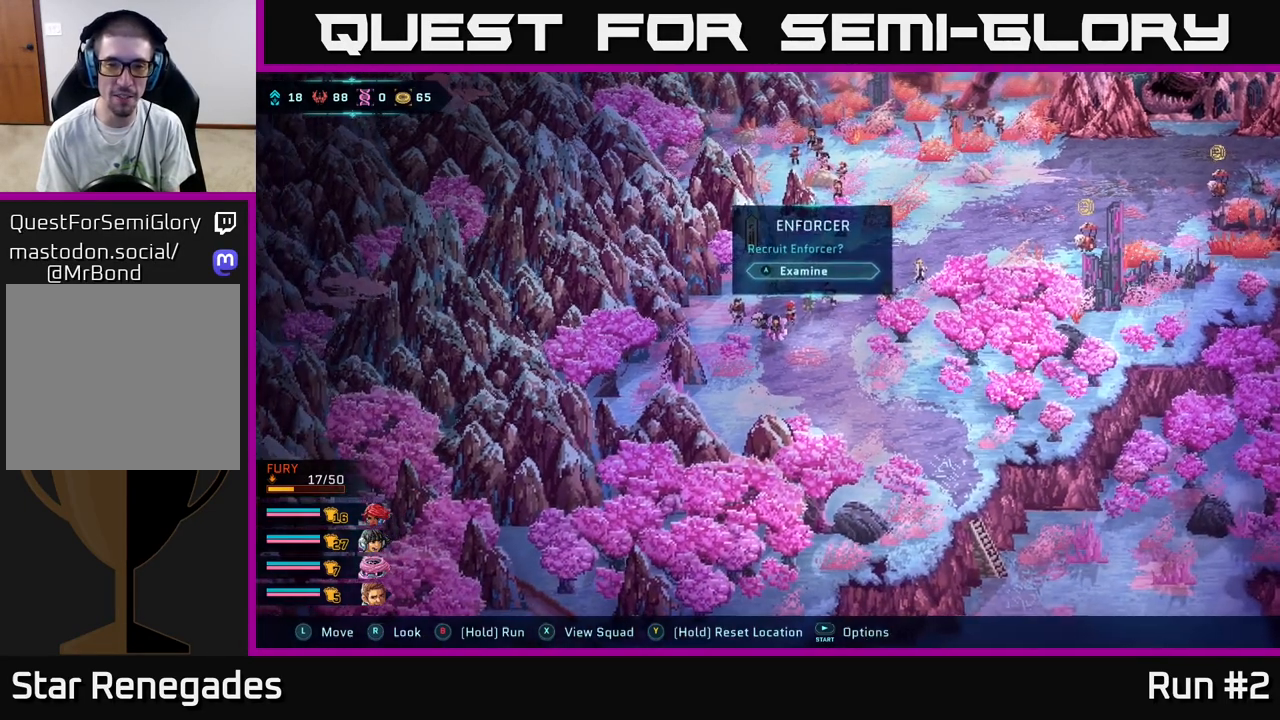
{"buttons": [], "left_stick": "center", "right_stick": "center", "events": [[167, "A", "down"], [233, "A", "up"]]}